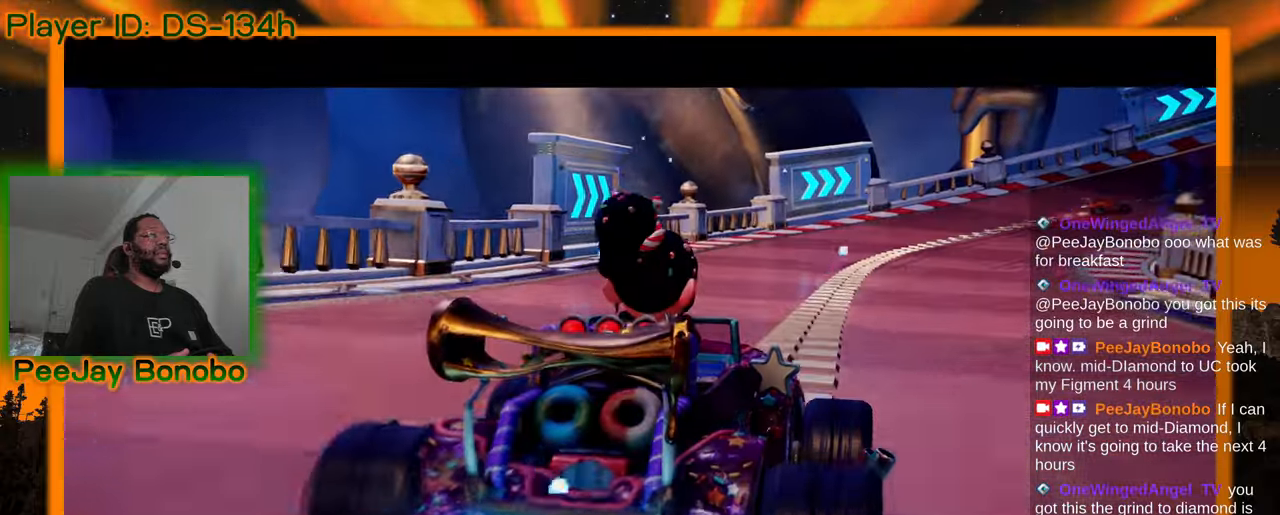
Gameplay with a controller; each line is a JSON object with the inputs held at the frame after it (dt_ms = milliseconds from this image to that frame). "events" lists button and stick changes between this image and that frame as [ms after this image, input, new state], when the widget could be followed in between. Not read: L3 R3 other_buttons.
{"dt_ms": 500, "buttons": [], "left_stick": "center", "events": [[333, "DPAD_RIGHT", "down"], [500, "DPAD_RIGHT", "up"]]}
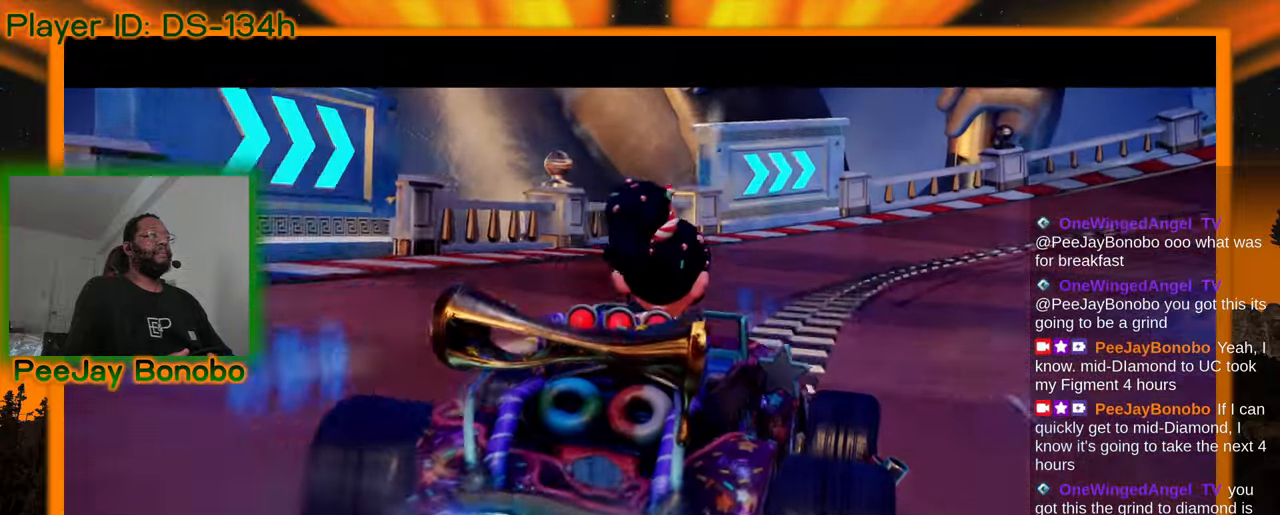
{"dt_ms": 1000, "buttons": [], "left_stick": "center"}
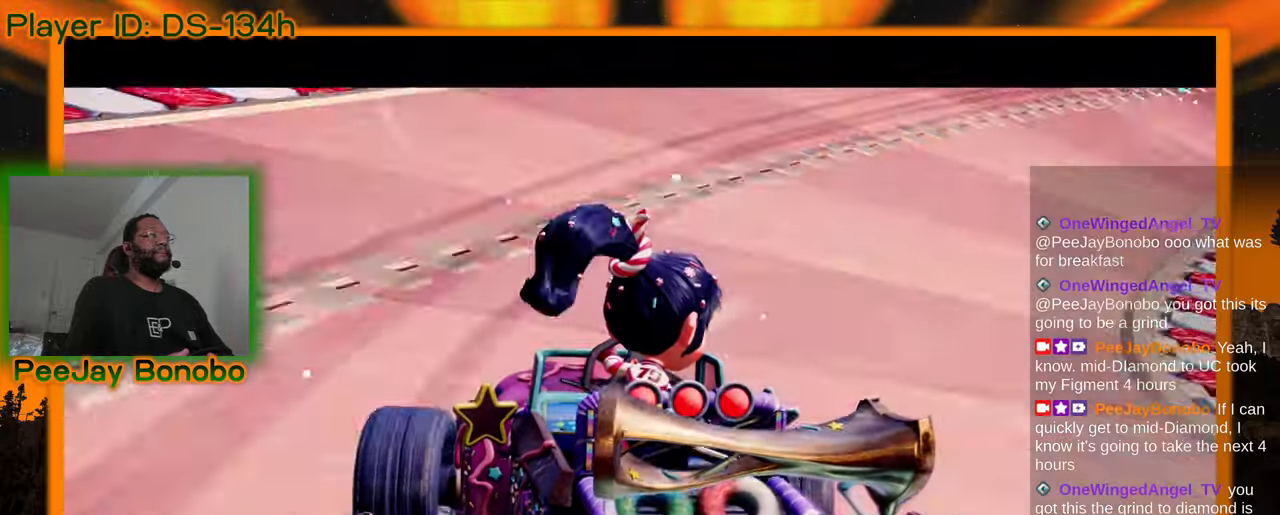
{"dt_ms": 500, "buttons": ["DPAD_RIGHT"], "left_stick": "center", "events": [[200, "DPAD_RIGHT", "down"], [250, "DPAD_RIGHT", "up"], [500, "DPAD_RIGHT", "down"]]}
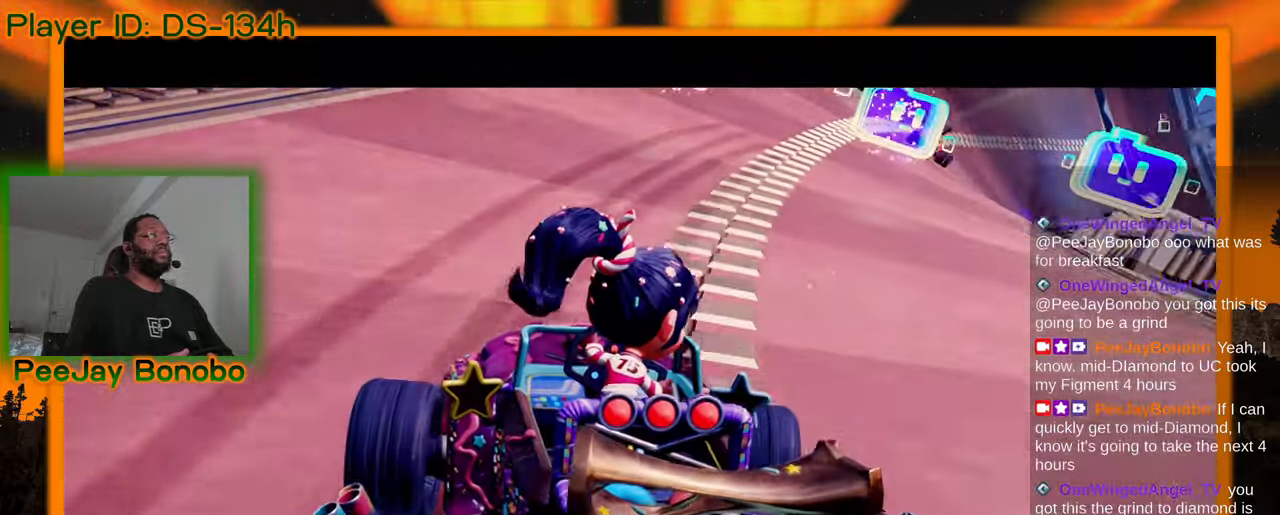
{"dt_ms": 500, "buttons": [], "left_stick": "center", "events": [[50, "DPAD_RIGHT", "up"], [150, "DPAD_UP", "down"], [200, "DPAD_UP", "up"]]}
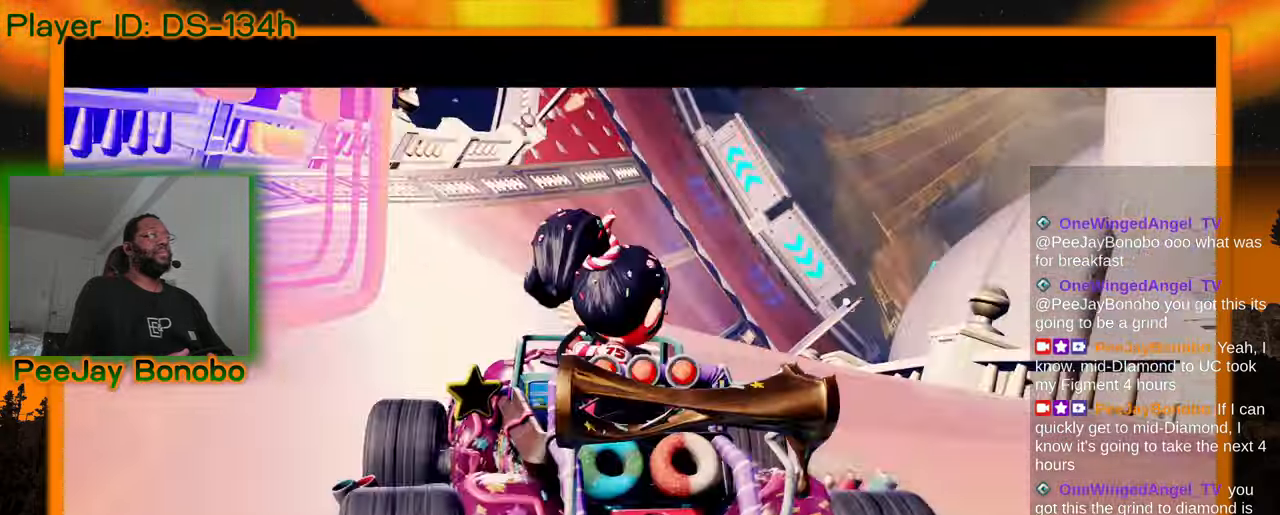
{"dt_ms": 500, "buttons": [], "left_stick": "center"}
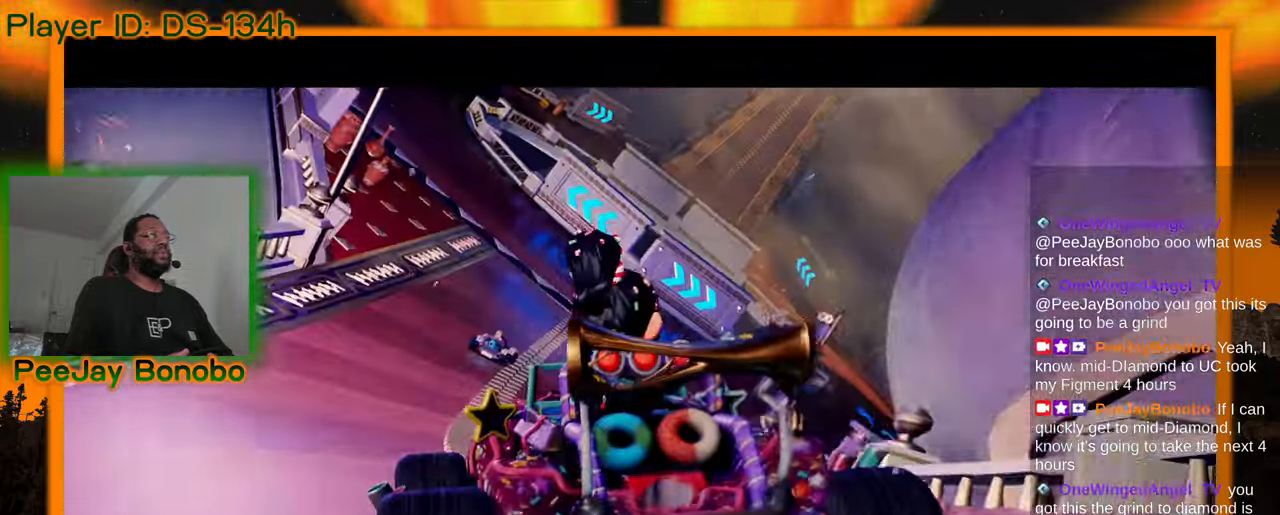
{"dt_ms": 500, "buttons": [], "left_stick": "center", "events": []}
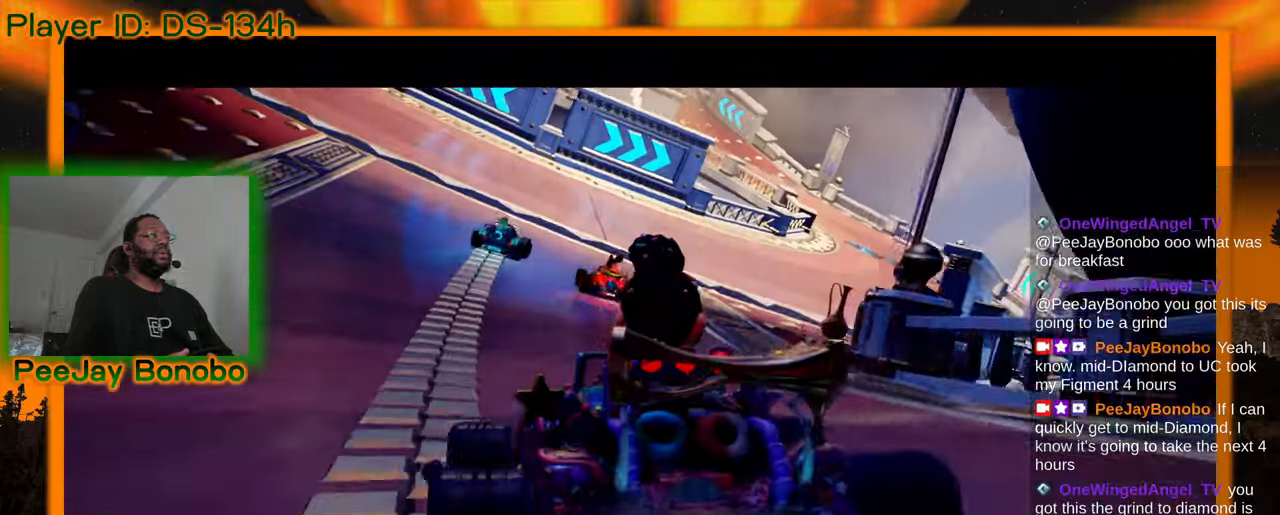
{"dt_ms": 500, "buttons": [], "left_stick": "center", "events": []}
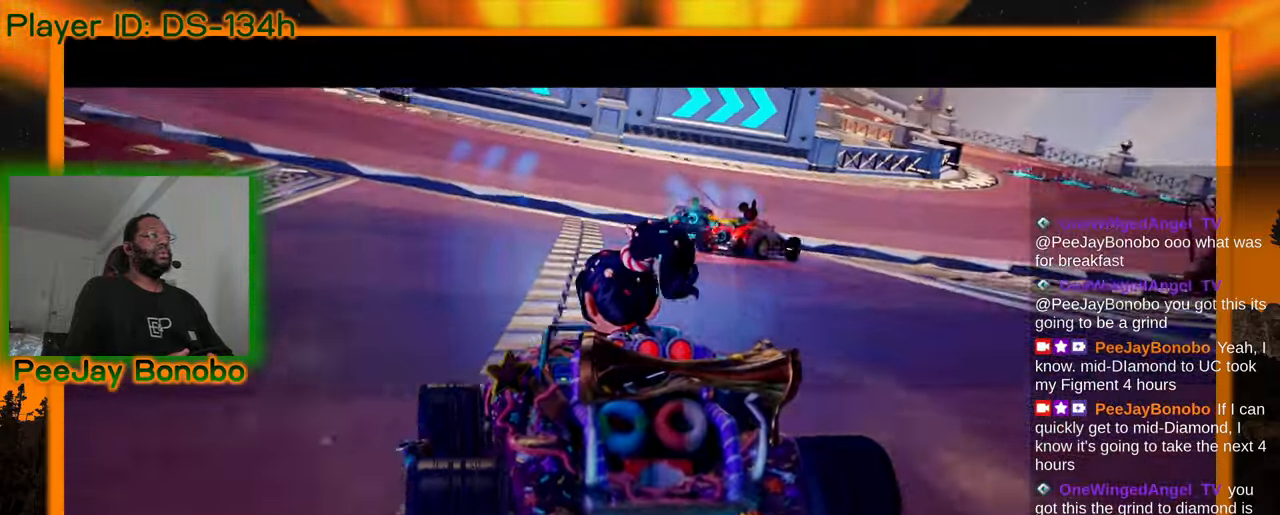
{"dt_ms": 500, "buttons": [], "left_stick": "center", "events": []}
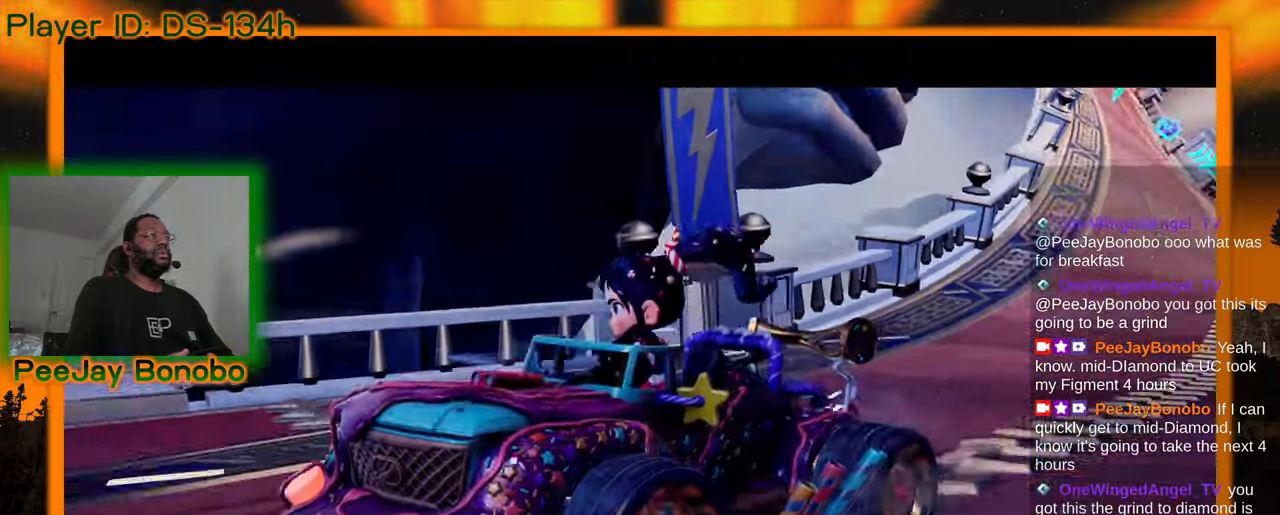
{"dt_ms": 500, "buttons": [], "left_stick": "center", "events": []}
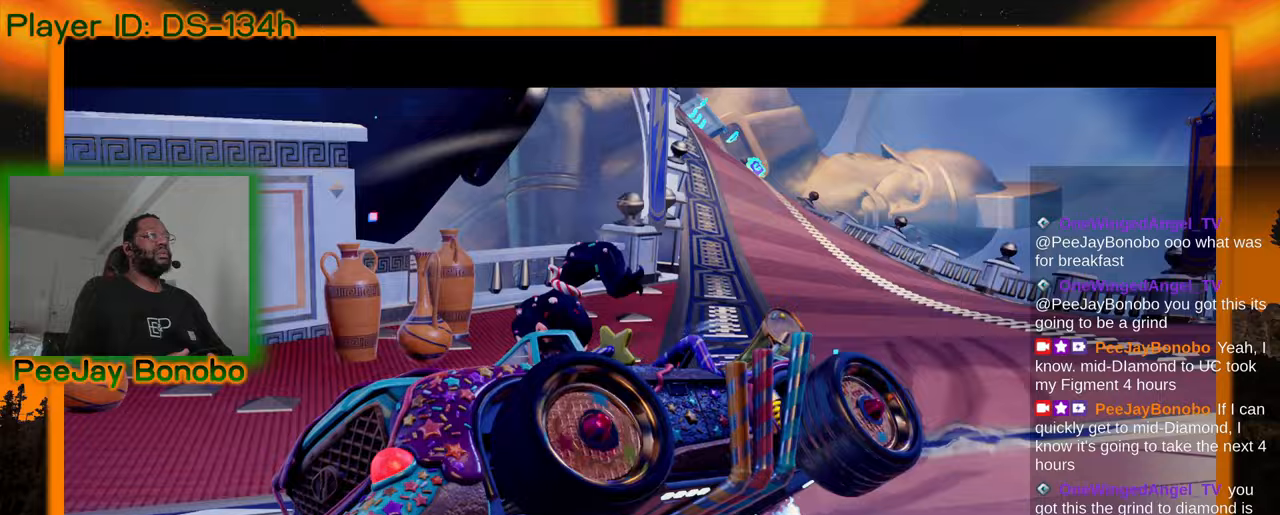
{"dt_ms": 500, "buttons": [], "left_stick": "center", "events": []}
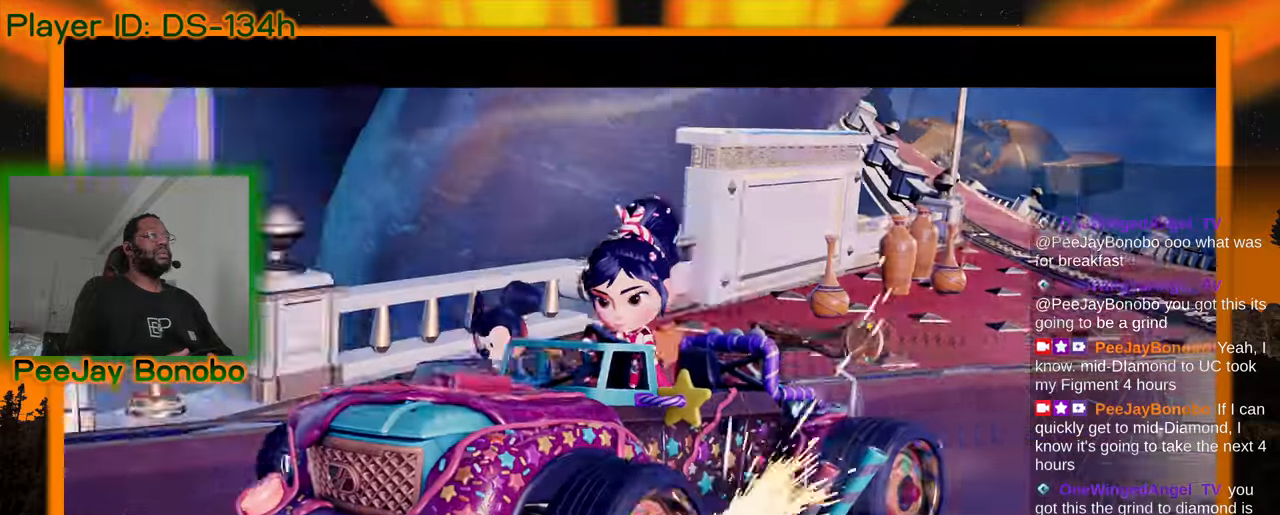
{"dt_ms": 500, "buttons": [], "left_stick": "center", "events": []}
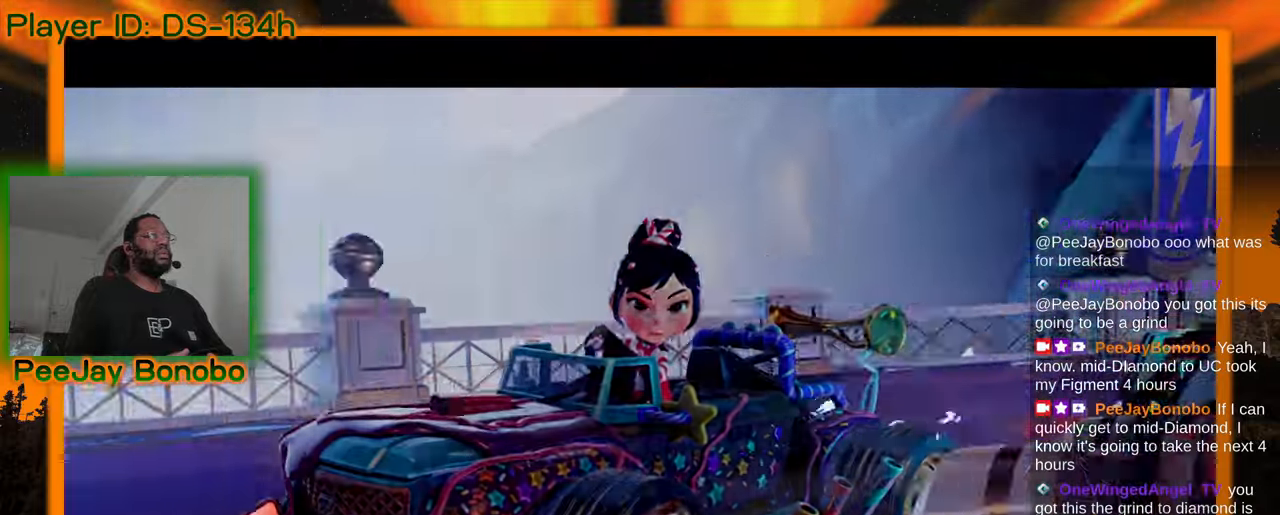
{"dt_ms": 500, "buttons": ["DPAD_RIGHT"], "left_stick": "center", "events": [[483, "DPAD_RIGHT", "down"]]}
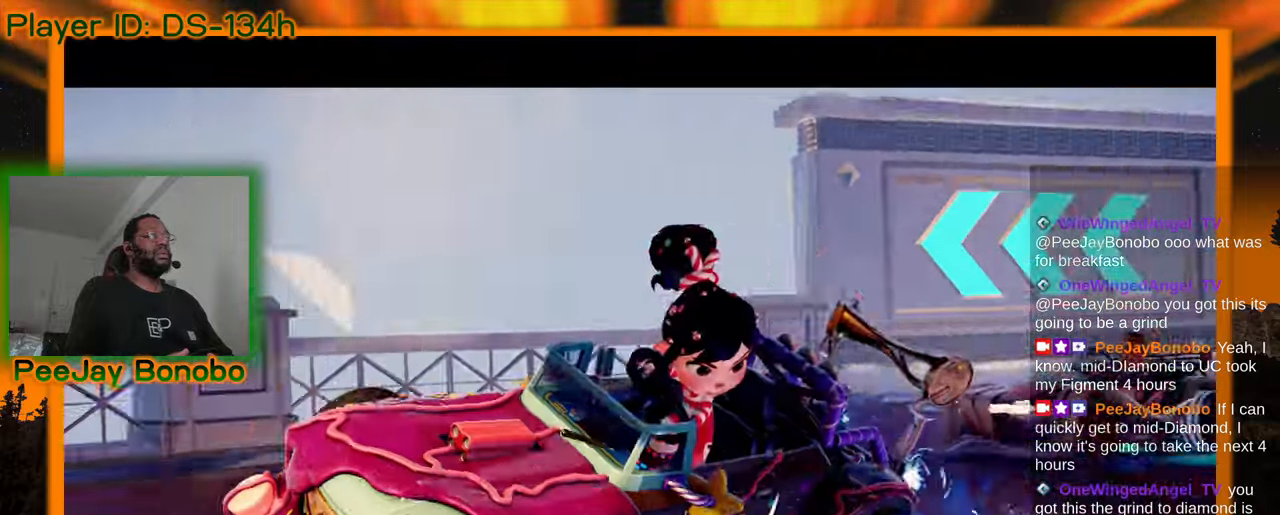
{"dt_ms": 500, "buttons": [], "left_stick": "center", "events": [[83, "DPAD_RIGHT", "up"]]}
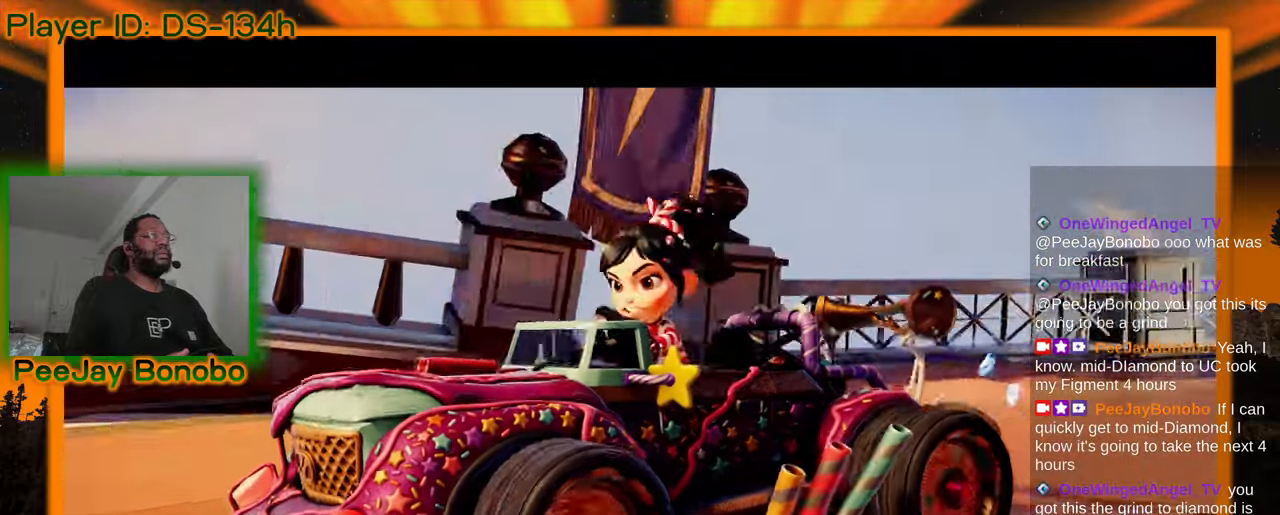
{"dt_ms": 500, "buttons": [], "left_stick": "center", "events": []}
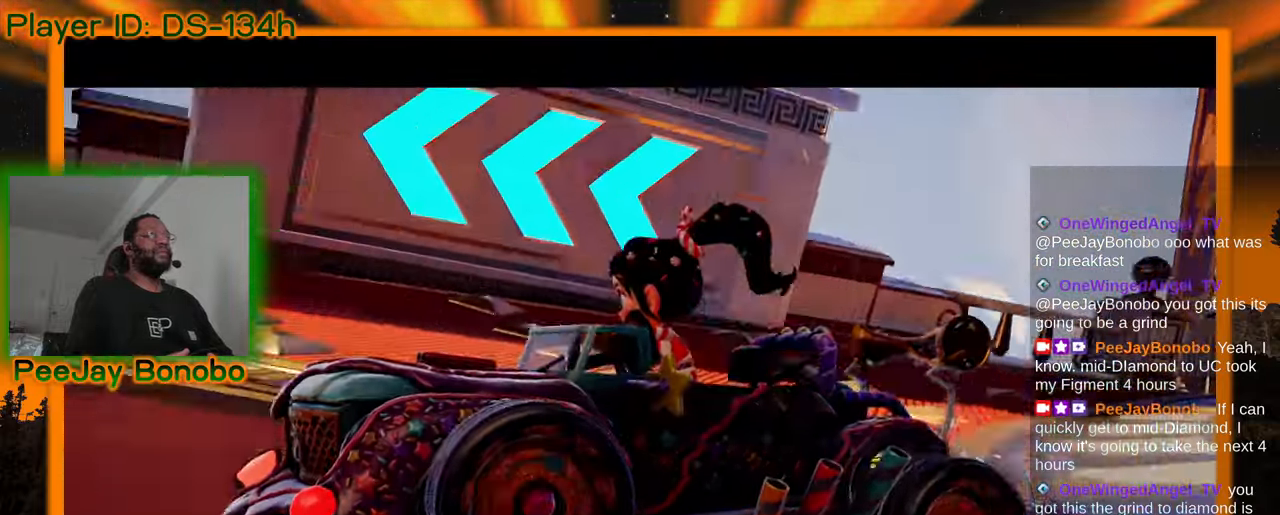
{"dt_ms": 500, "buttons": [], "left_stick": "center", "events": [[150, "DPAD_RIGHT", "down"], [200, "DPAD_RIGHT", "up"]]}